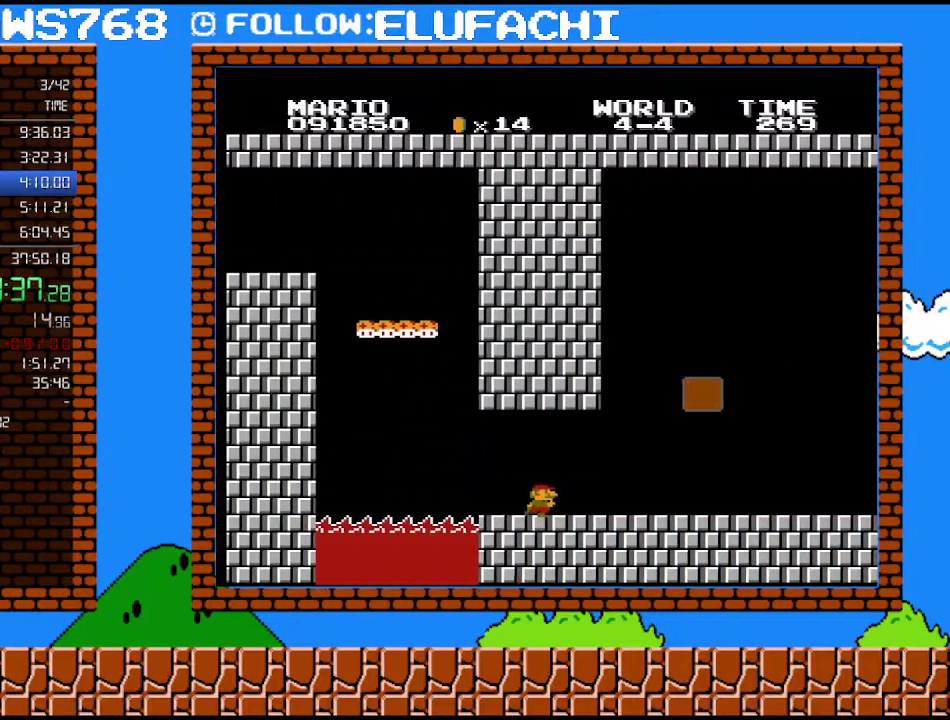
Gameplay with a controller (Nintendo layout); each line is a JSON object with the inputs held at the frame after it. "events" lists button and stick changes between this image and that frame as [ms after this image, input, new state], when the widget could be followed in between. Not read: L3 R3.
{"buttons": ["B", "DPAD_RIGHT"], "events": []}
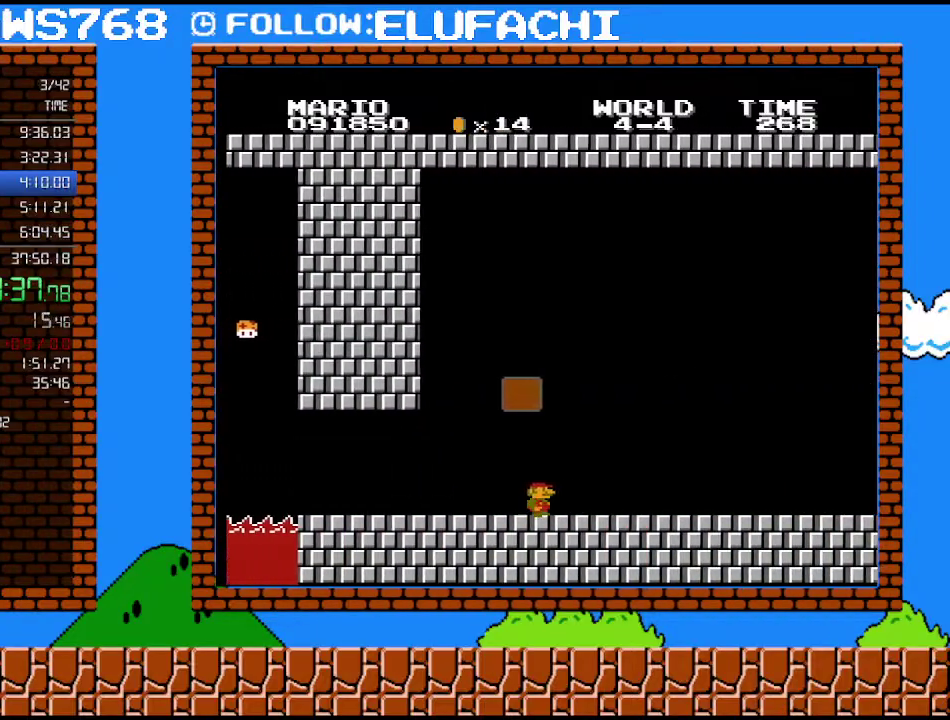
{"buttons": ["B", "DPAD_RIGHT"], "events": []}
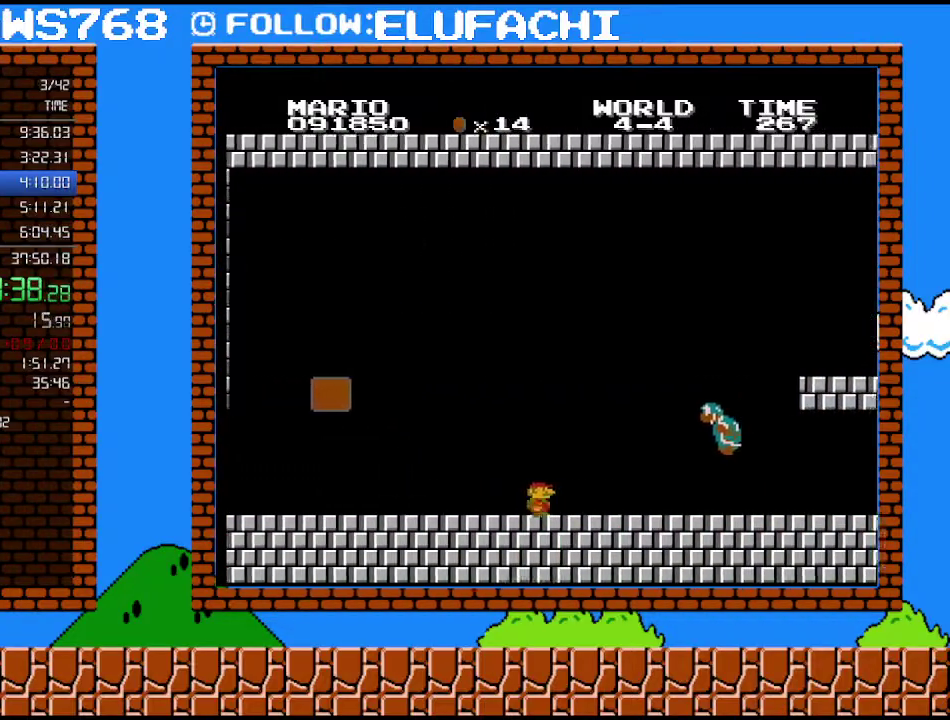
{"buttons": ["A", "B", "DPAD_RIGHT"], "events": [[317, "A", "down"]]}
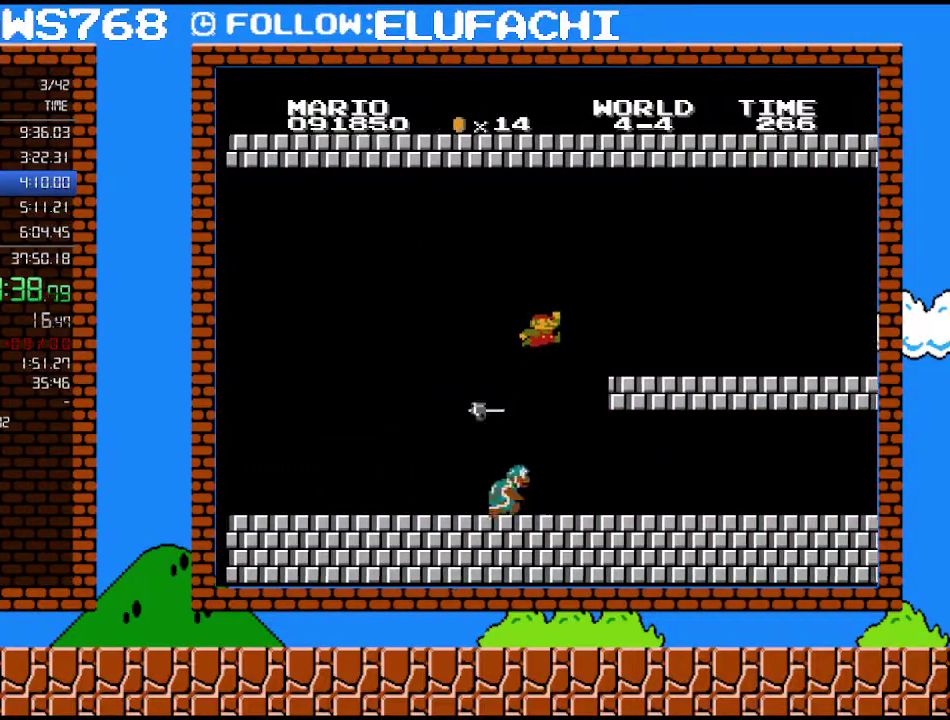
{"buttons": ["B", "DPAD_RIGHT"], "events": [[350, "A", "up"]]}
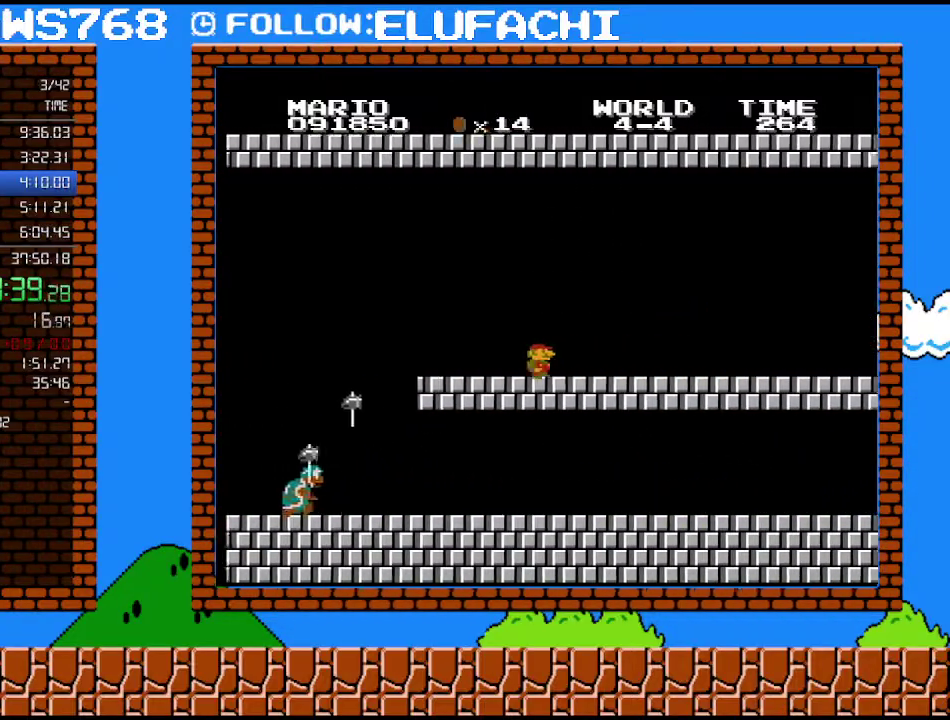
{"buttons": ["B", "DPAD_RIGHT"], "events": []}
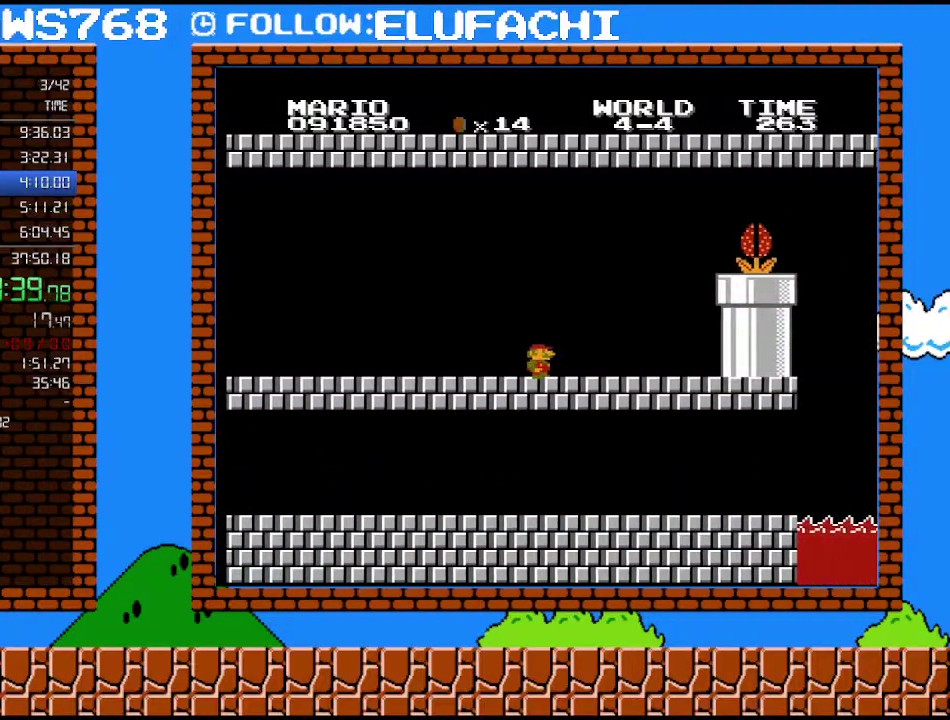
{"buttons": ["B", "DPAD_RIGHT"], "events": []}
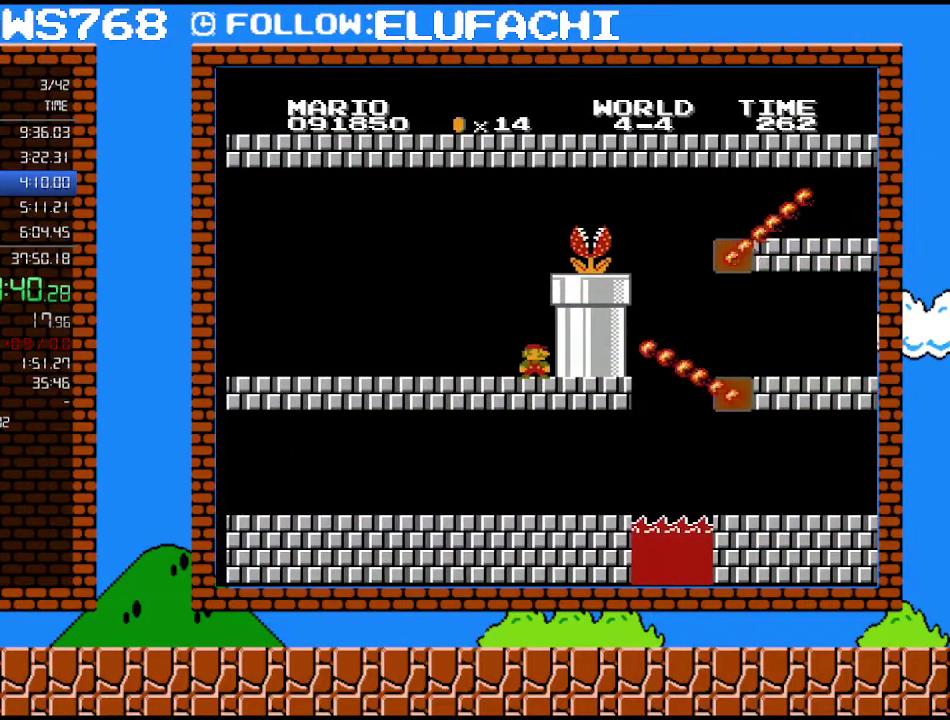
{"buttons": ["B"], "events": [[133, "DPAD_RIGHT", "up"]]}
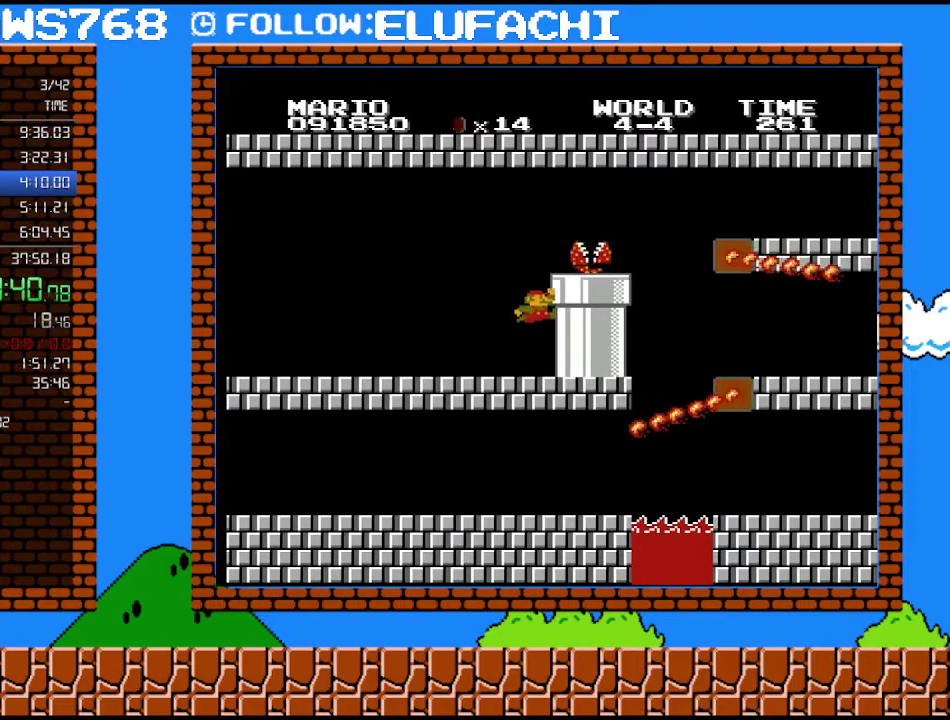
{"buttons": ["B", "DPAD_RIGHT"], "events": [[100, "A", "down"], [383, "DPAD_RIGHT", "down"], [467, "A", "up"]]}
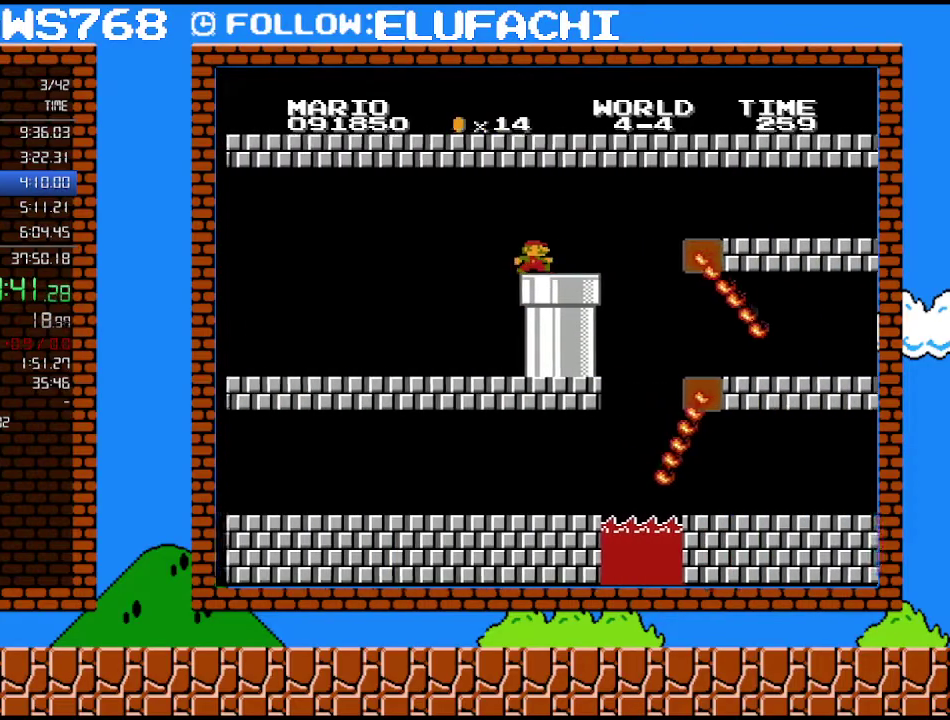
{"buttons": ["B", "DPAD_RIGHT"], "events": []}
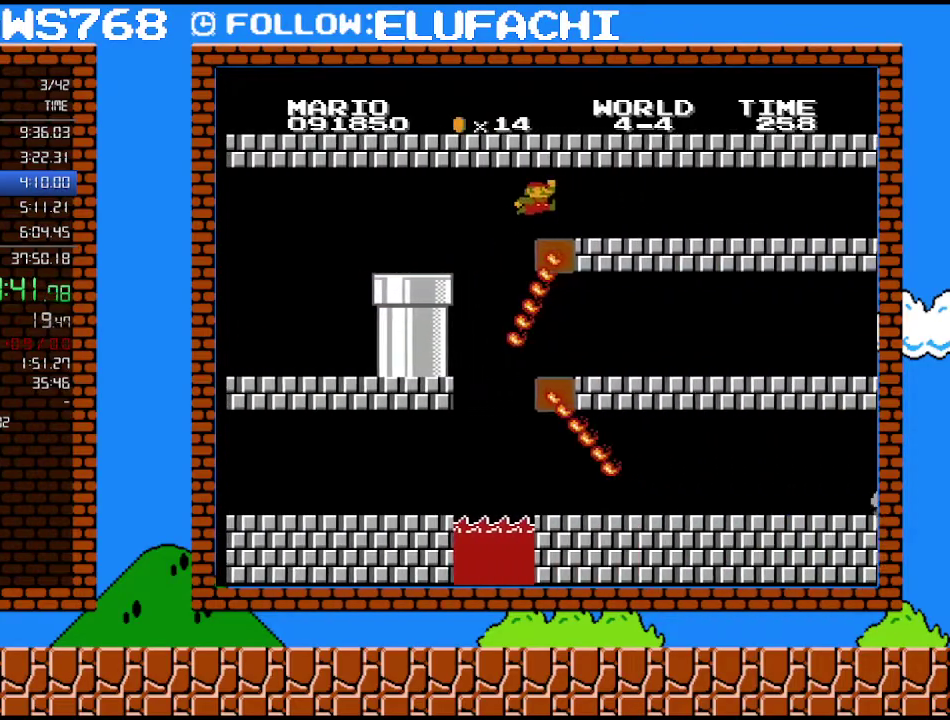
{"buttons": ["B", "DPAD_RIGHT"], "events": [[33, "A", "down"], [217, "A", "up"]]}
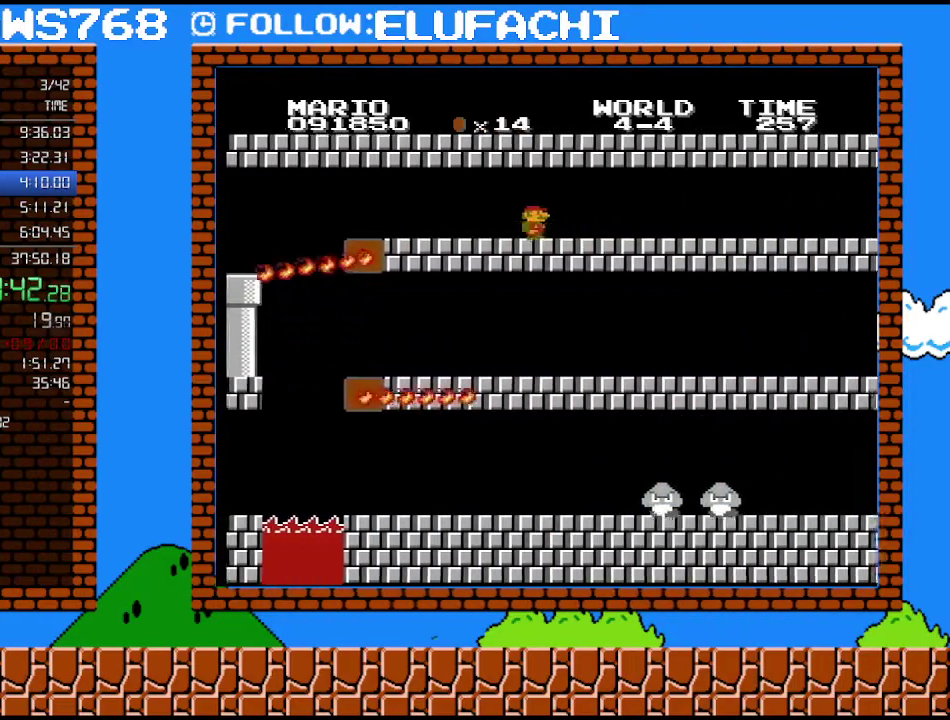
{"buttons": ["B", "DPAD_RIGHT"], "events": []}
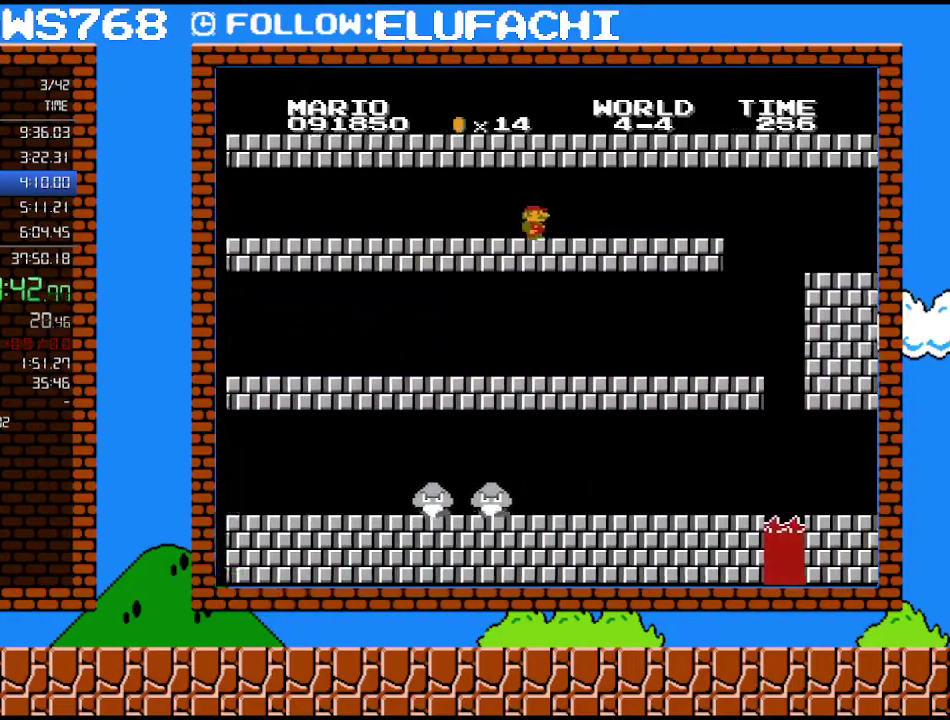
{"buttons": ["B", "DPAD_RIGHT"], "events": []}
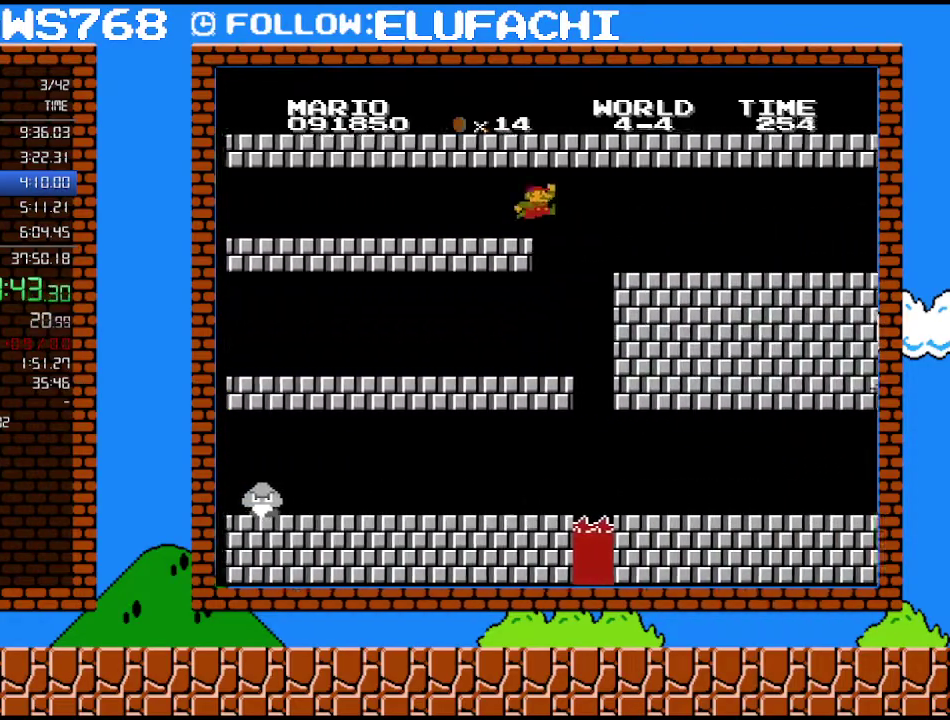
{"buttons": ["B", "DPAD_RIGHT"], "events": [[200, "A", "down"], [350, "A", "up"]]}
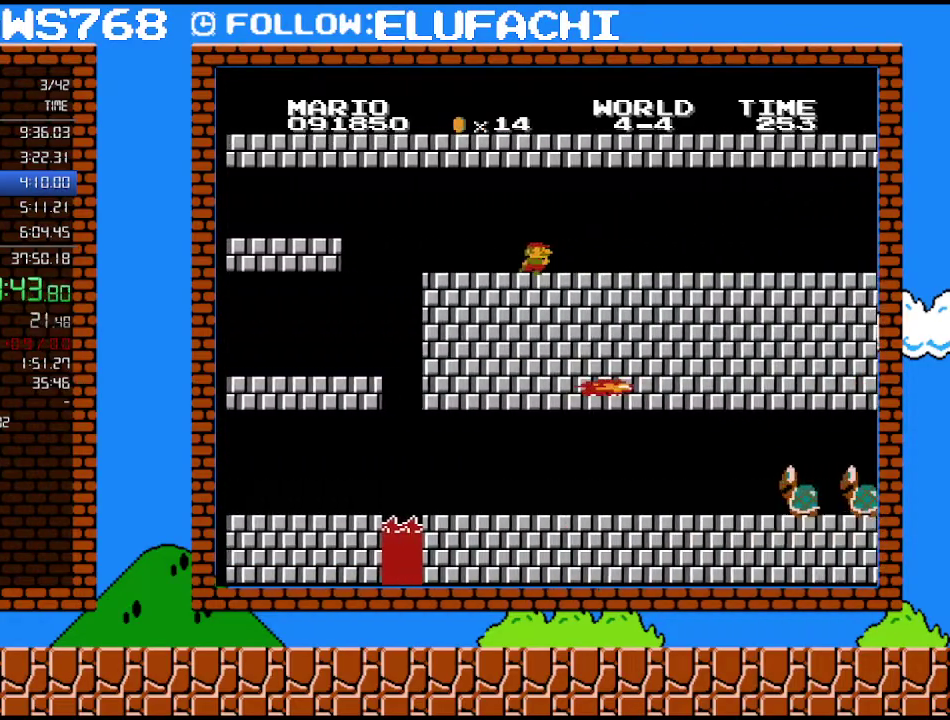
{"buttons": ["B", "DPAD_RIGHT"], "events": []}
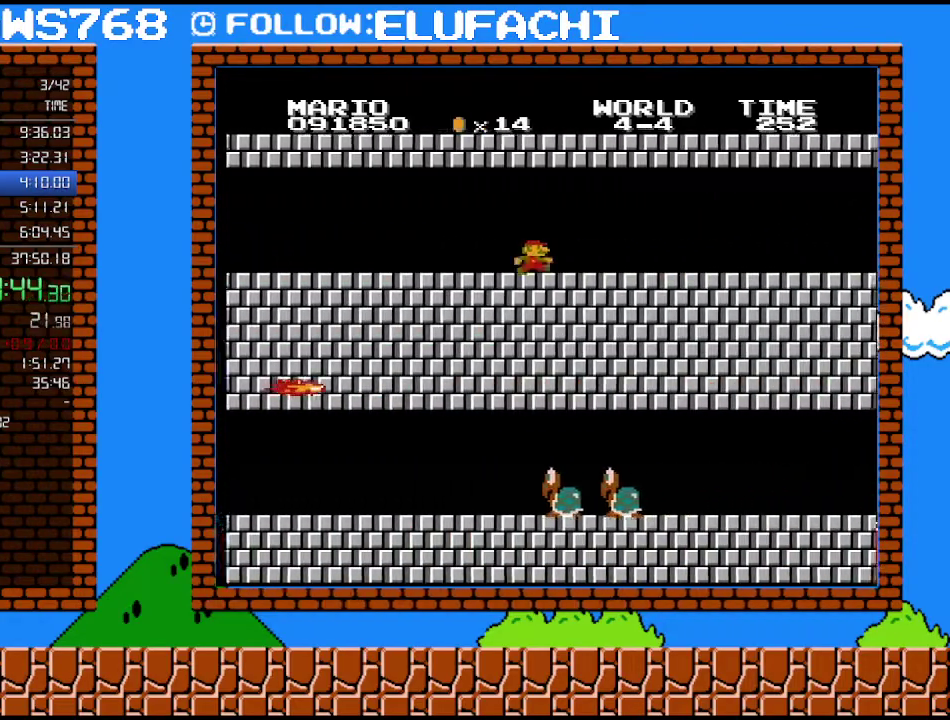
{"buttons": ["B", "DPAD_RIGHT"], "events": []}
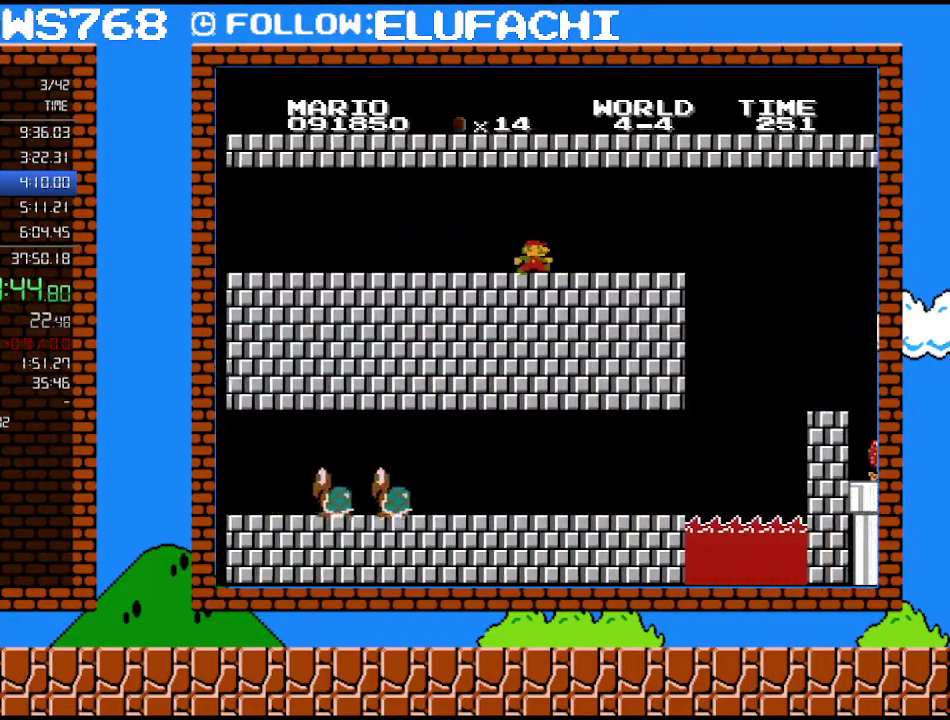
{"buttons": ["B", "DPAD_RIGHT"], "events": []}
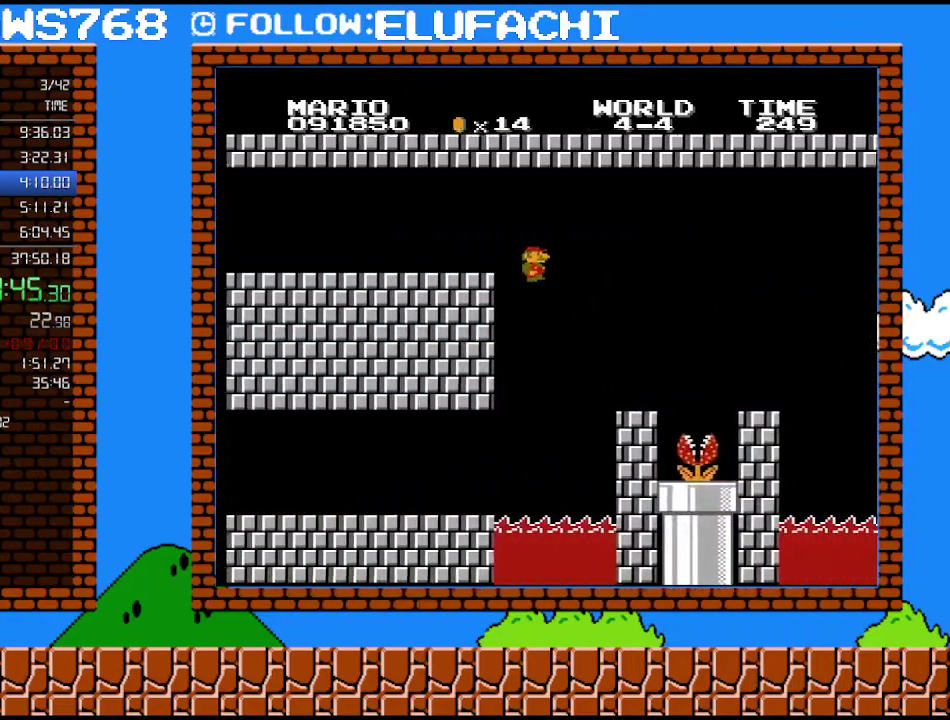
{"buttons": ["B", "DPAD_RIGHT"], "events": []}
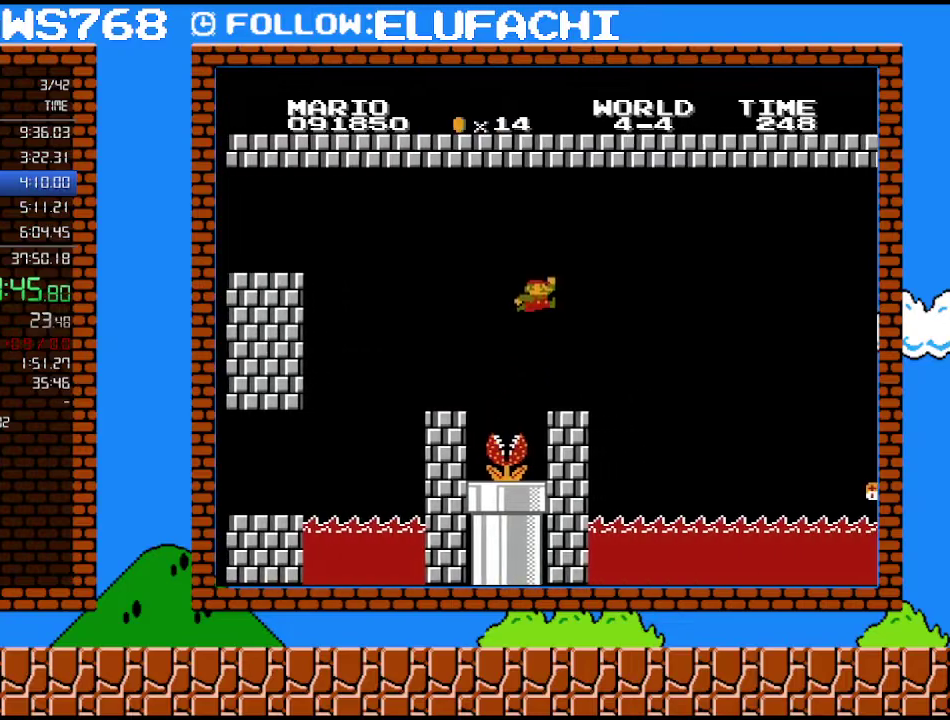
{"buttons": ["B", "DPAD_RIGHT"], "events": [[67, "A", "down"], [483, "A", "up"]]}
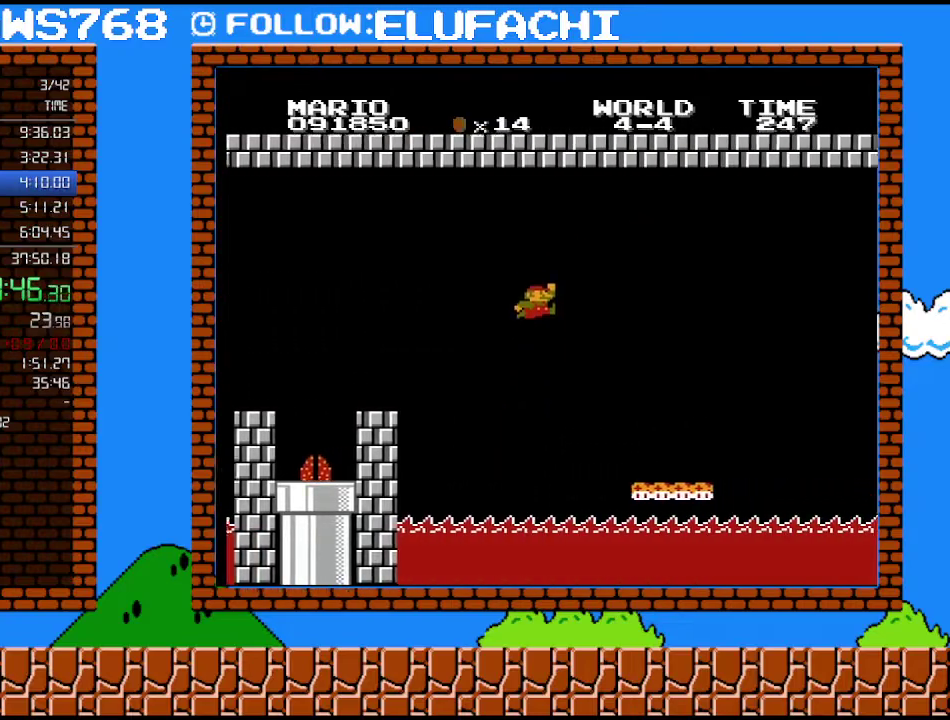
{"buttons": ["B", "DPAD_RIGHT"], "events": [[67, "DPAD_UP", "down"], [100, "DPAD_RIGHT", "up"], [167, "DPAD_UP", "up"], [317, "DPAD_RIGHT", "down"]]}
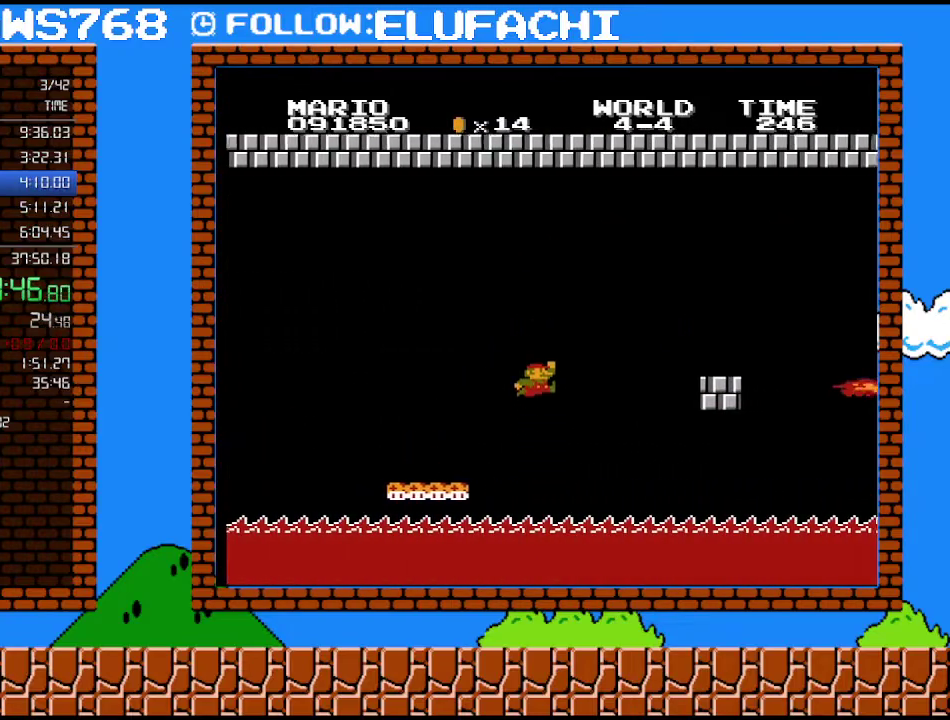
{"buttons": ["B", "DPAD_RIGHT"], "events": [[100, "A", "down"], [450, "A", "up"]]}
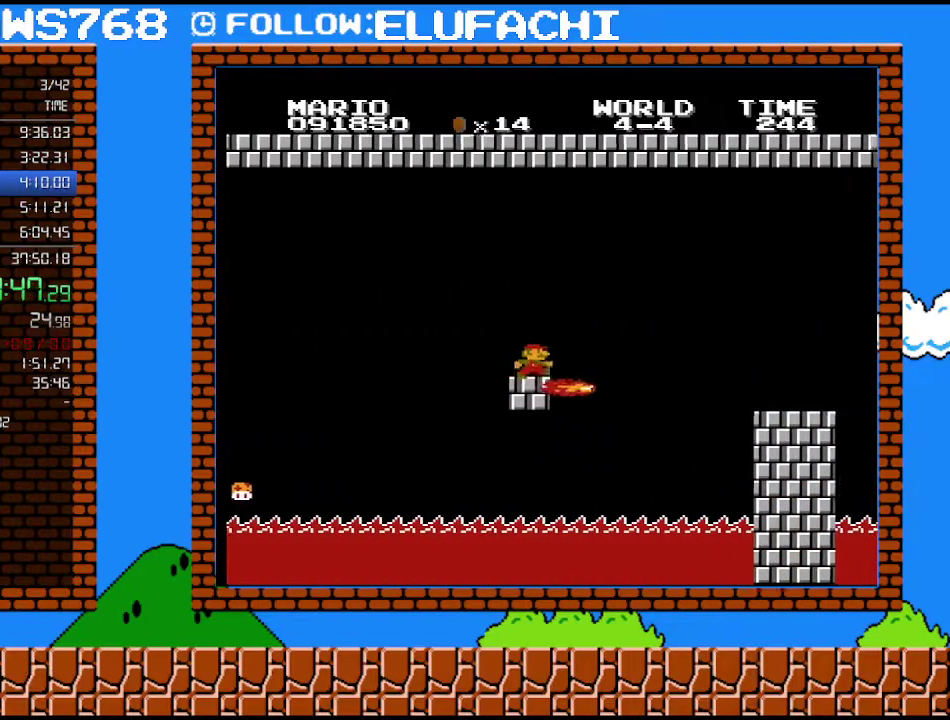
{"buttons": ["A", "B"], "events": [[250, "A", "down"], [467, "DPAD_RIGHT", "up"]]}
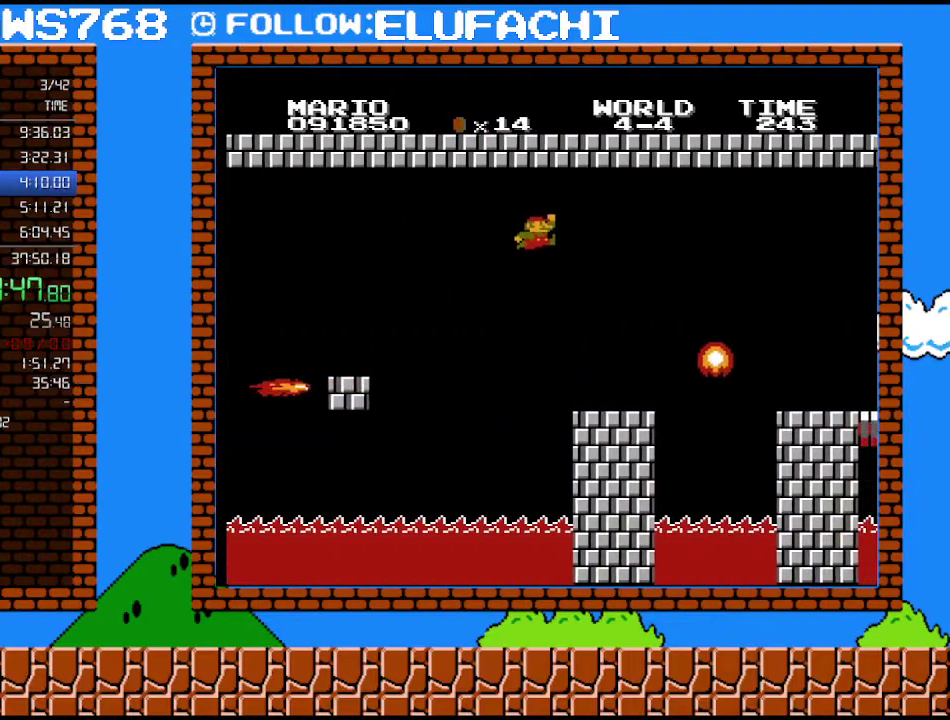
{"buttons": ["B", "DPAD_LEFT"], "events": [[67, "A", "up"], [67, "DPAD_LEFT", "down"]]}
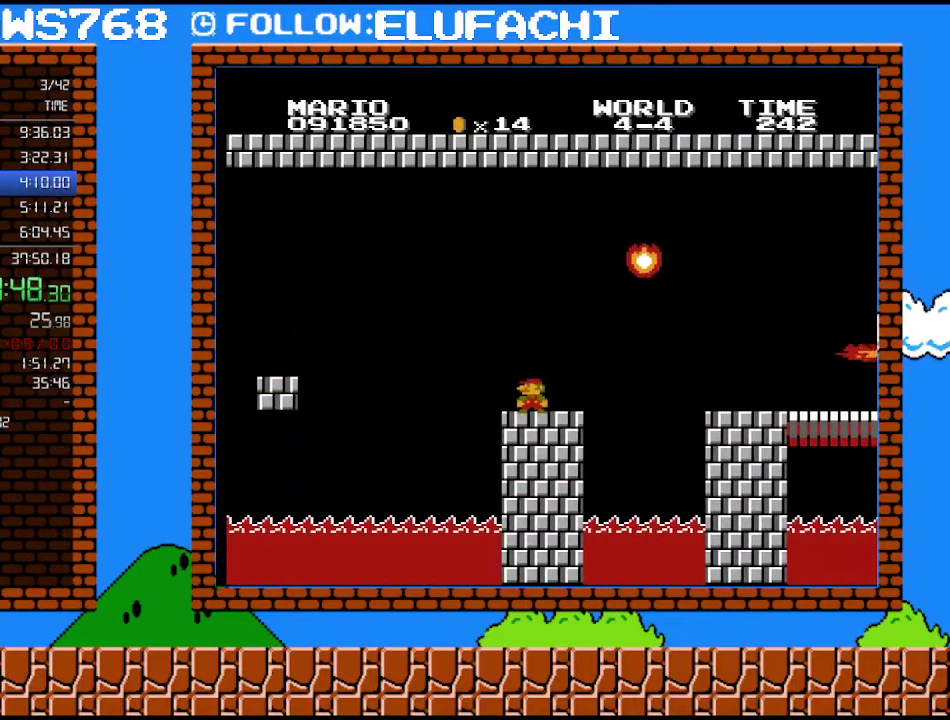
{"buttons": ["B", "DPAD_RIGHT"], "events": [[133, "DPAD_LEFT", "up"], [383, "DPAD_RIGHT", "down"]]}
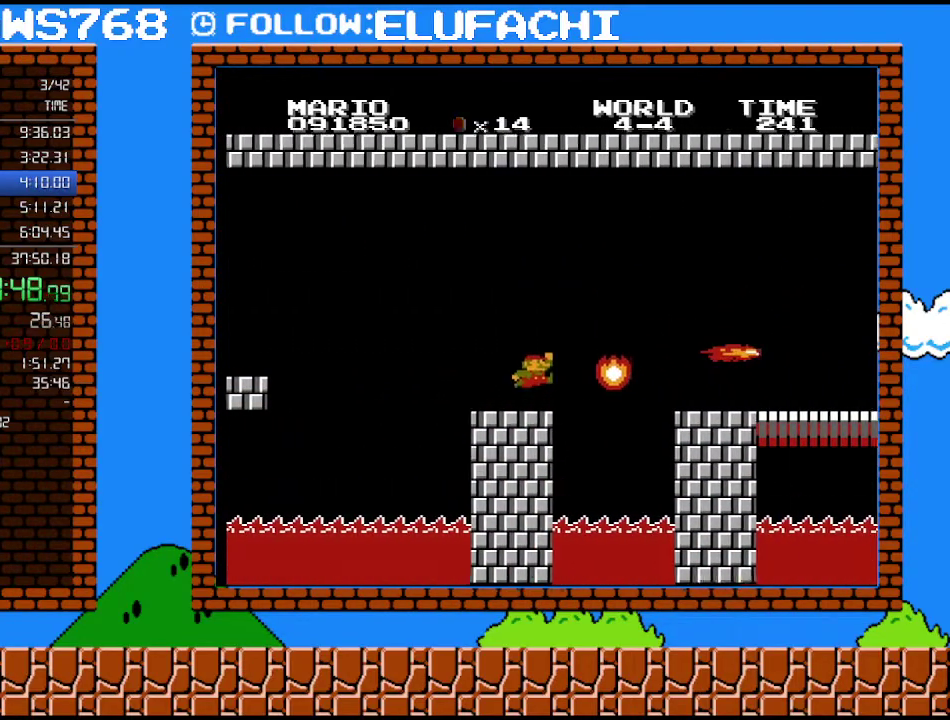
{"buttons": ["A", "B", "DPAD_RIGHT"], "events": [[200, "A", "down"]]}
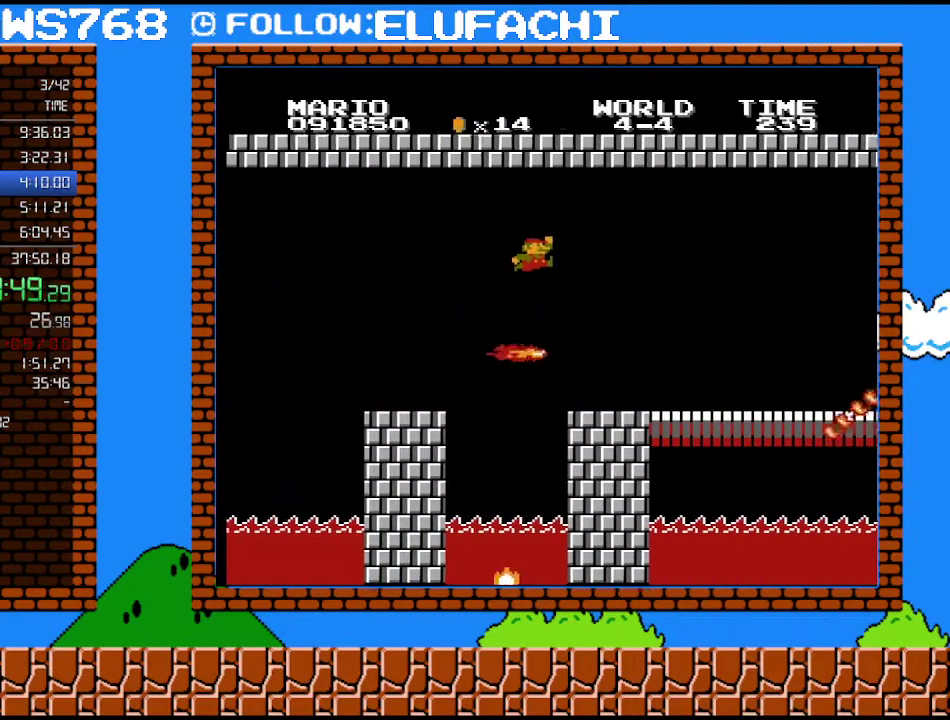
{"buttons": ["B", "DPAD_RIGHT"], "events": [[217, "A", "up"]]}
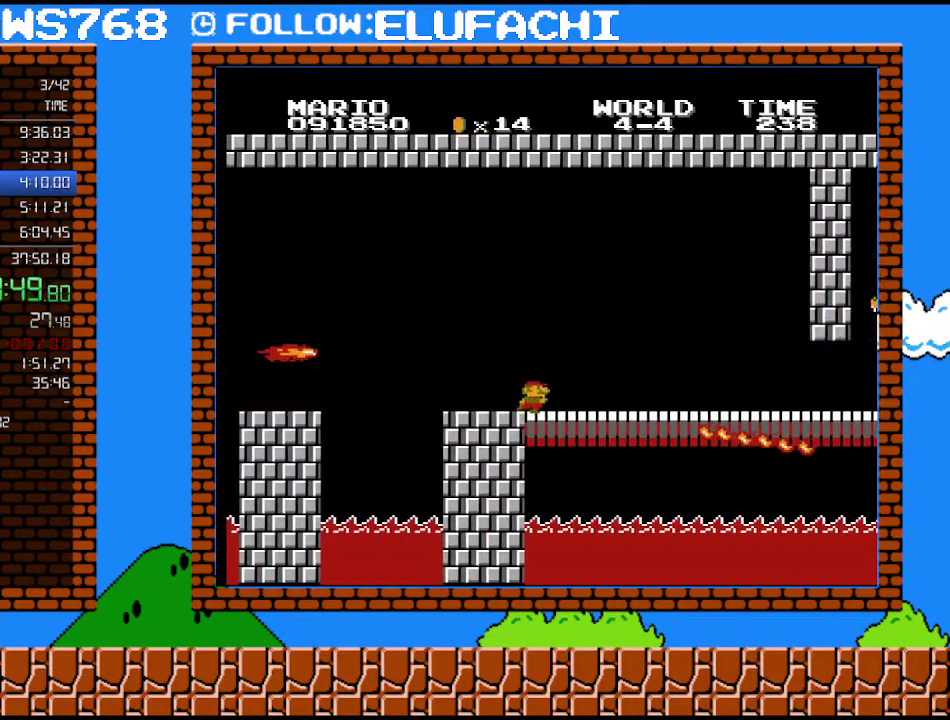
{"buttons": ["B", "DPAD_RIGHT"], "events": []}
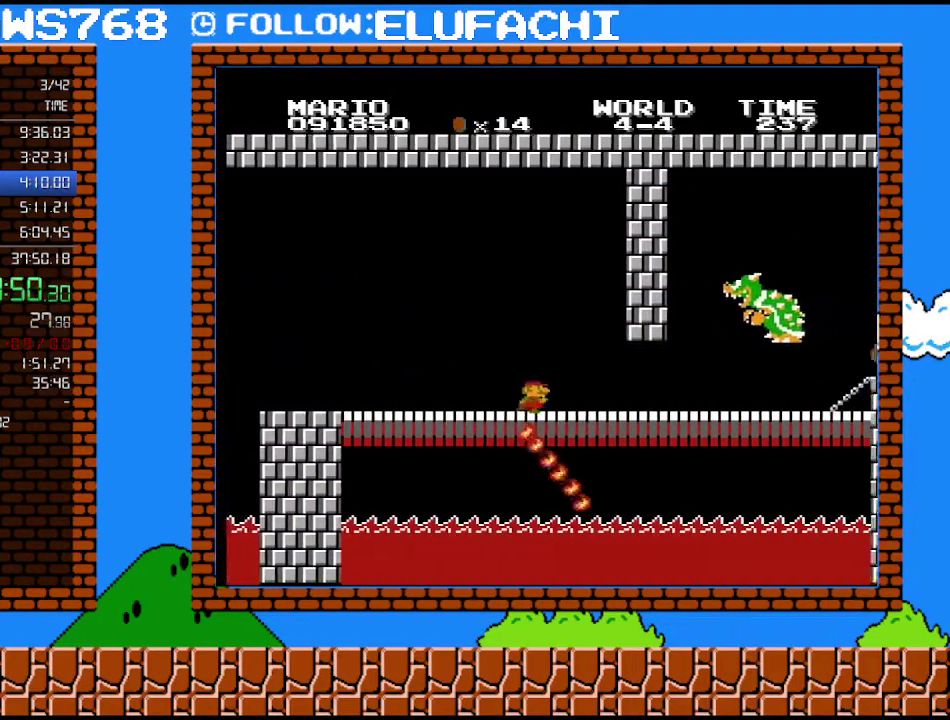
{"buttons": ["B", "DPAD_RIGHT"], "events": [[133, "DPAD_RIGHT", "up"], [250, "DPAD_LEFT", "down"], [417, "DPAD_LEFT", "up"], [450, "DPAD_RIGHT", "down"]]}
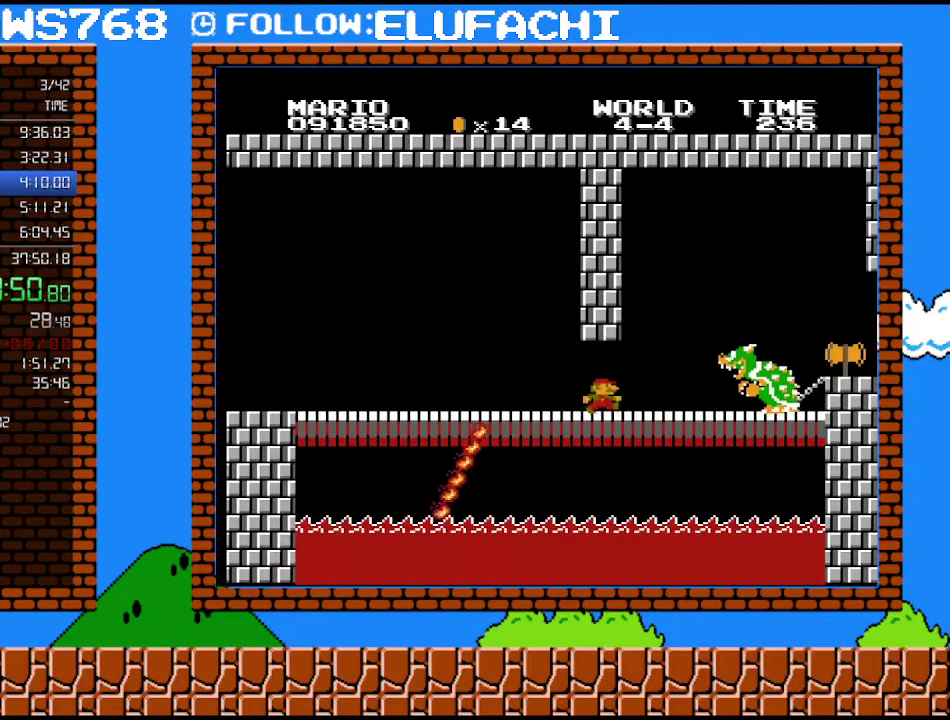
{"buttons": ["A", "B", "DPAD_RIGHT"], "events": [[283, "A", "down"]]}
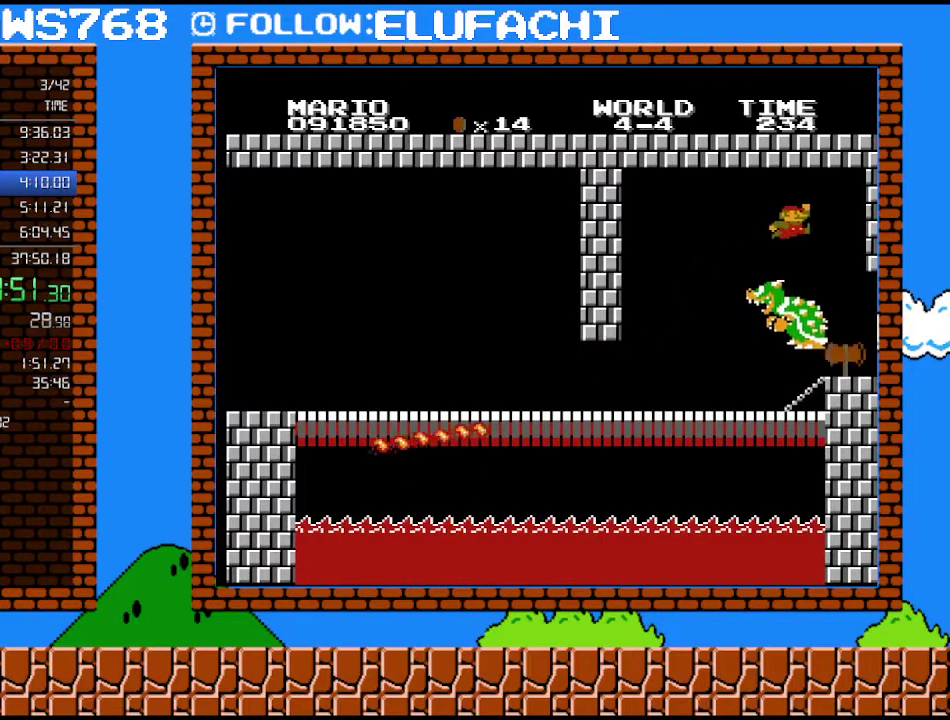
{"buttons": ["B", "DPAD_RIGHT"], "events": [[217, "A", "up"]]}
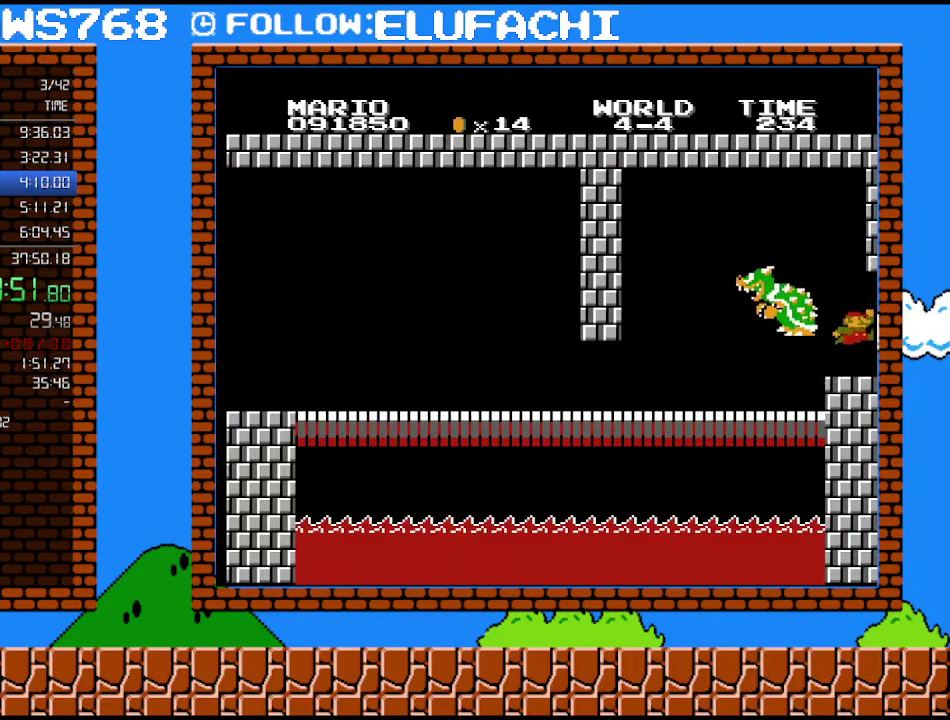
{"buttons": [], "events": [[283, "DPAD_RIGHT", "up"], [317, "B", "up"]]}